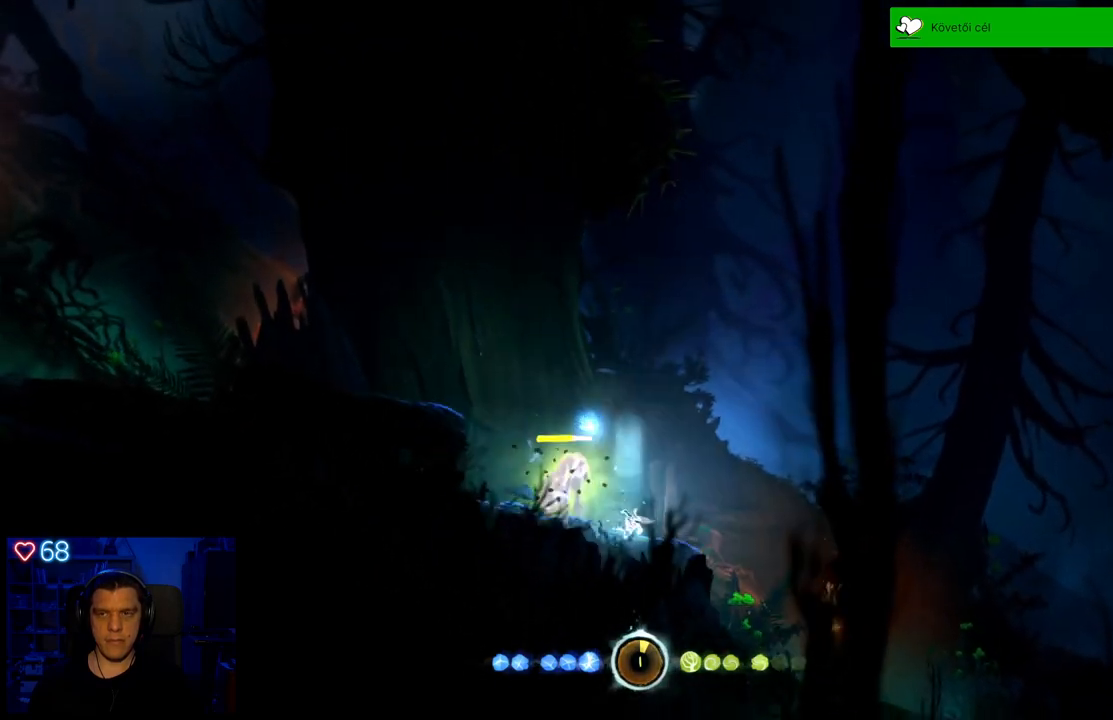
Gameplay with a controller (Xbox layout); each line is a JSON object with the inputs held at the frame after it. "events" lists button and stick changes between this image and that frame as [ms after this image, input, new state], when the widget could be followed in between. Not read: L3.
{"buttons": ["A"], "left_stick": "center", "right_stick": "center", "events": [[250, "DPAD_DOWN", "up"], [400, "A", "down"]]}
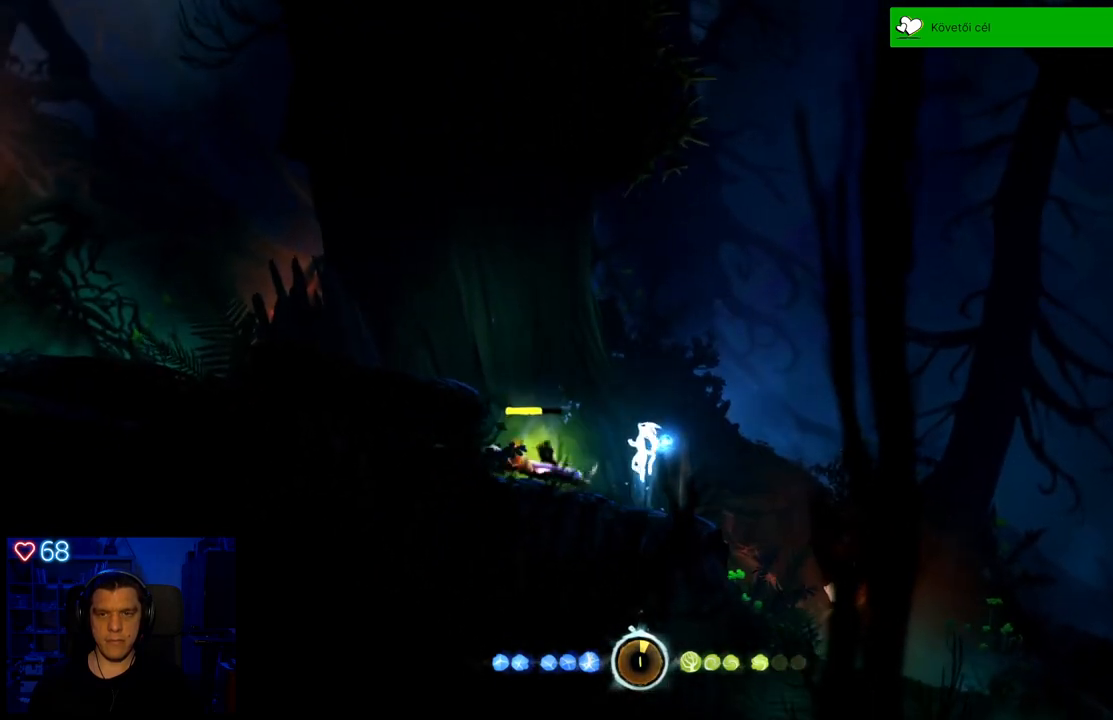
{"buttons": ["DPAD_DOWN"], "left_stick": "center", "right_stick": "center", "events": [[150, "A", "up"], [217, "A", "down"], [433, "DPAD_DOWN", "down"], [467, "A", "up"]]}
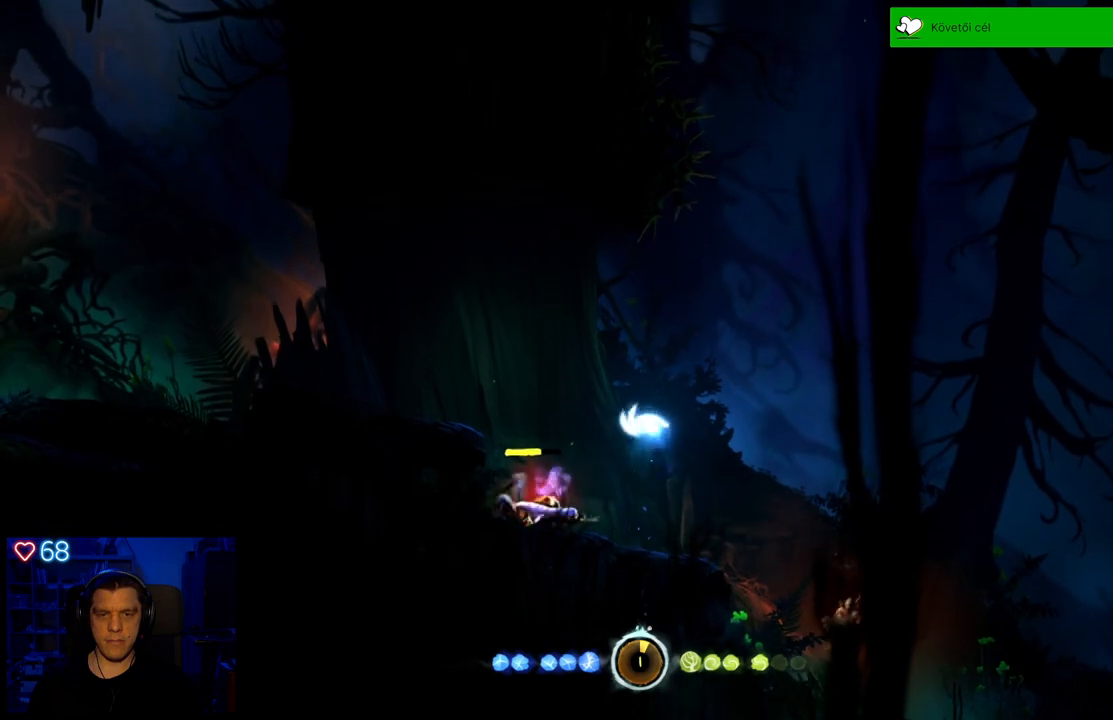
{"buttons": ["DPAD_DOWN"], "left_stick": "center", "right_stick": "center", "events": []}
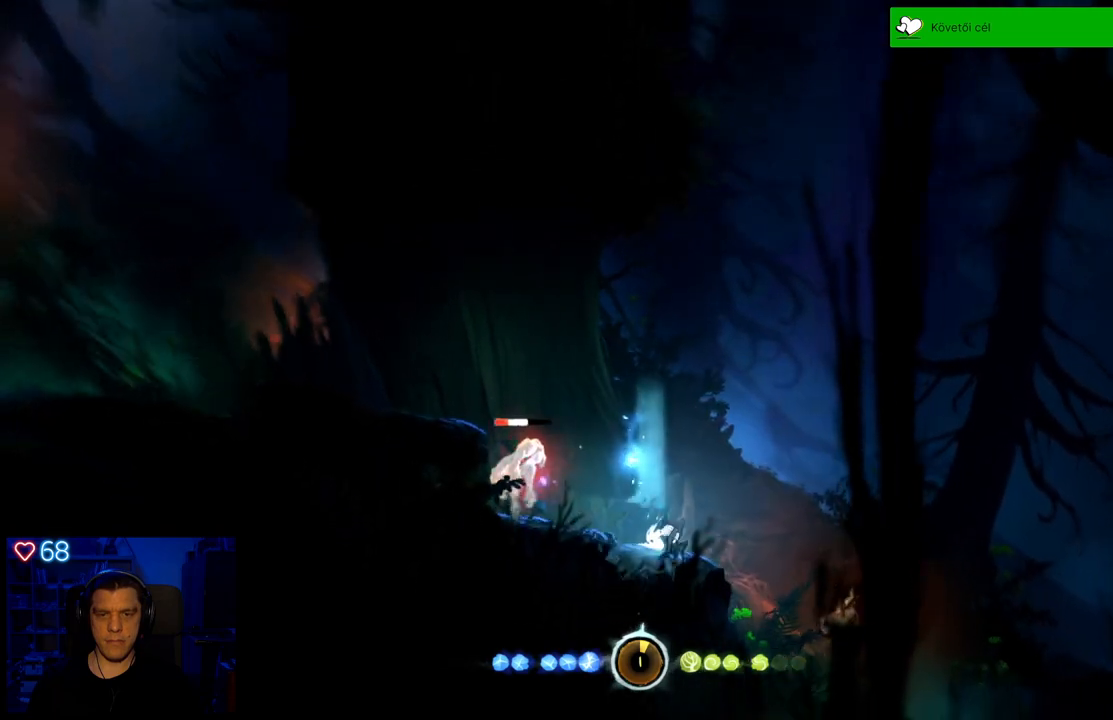
{"buttons": ["A"], "left_stick": "center", "right_stick": "center", "events": [[183, "DPAD_DOWN", "up"], [317, "A", "down"]]}
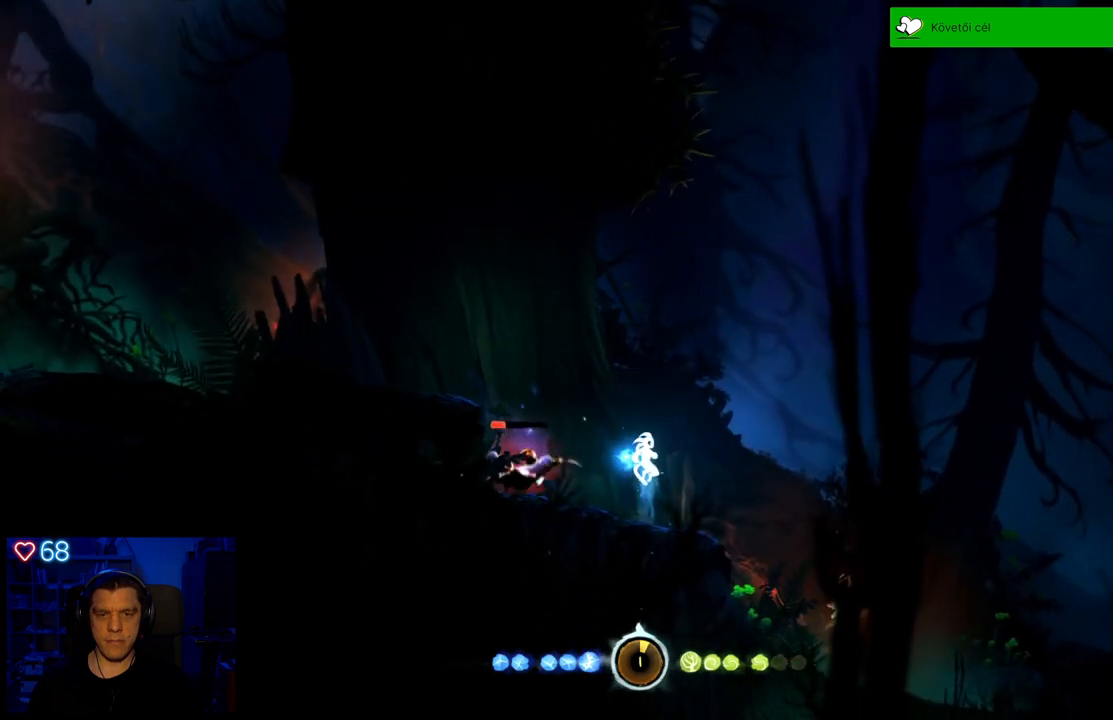
{"buttons": ["DPAD_DOWN"], "left_stick": "center", "right_stick": "center", "events": [[67, "A", "up"], [133, "A", "down"], [383, "DPAD_DOWN", "down"], [400, "A", "up"]]}
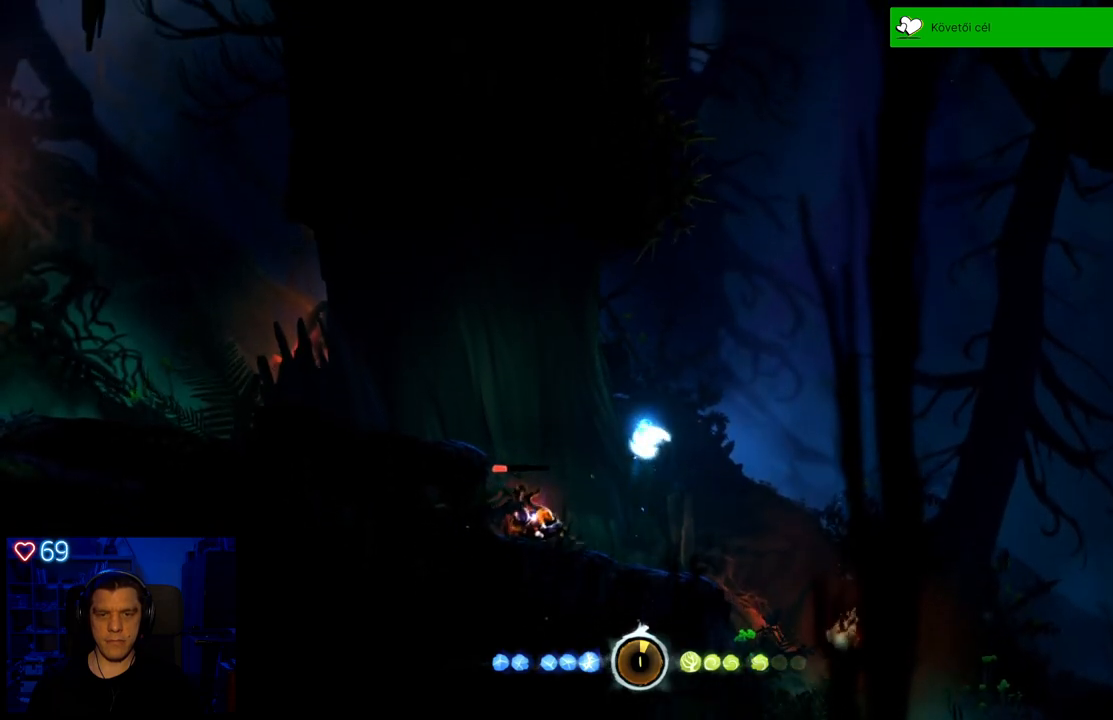
{"buttons": ["DPAD_DOWN"], "left_stick": "center", "right_stick": "center", "events": []}
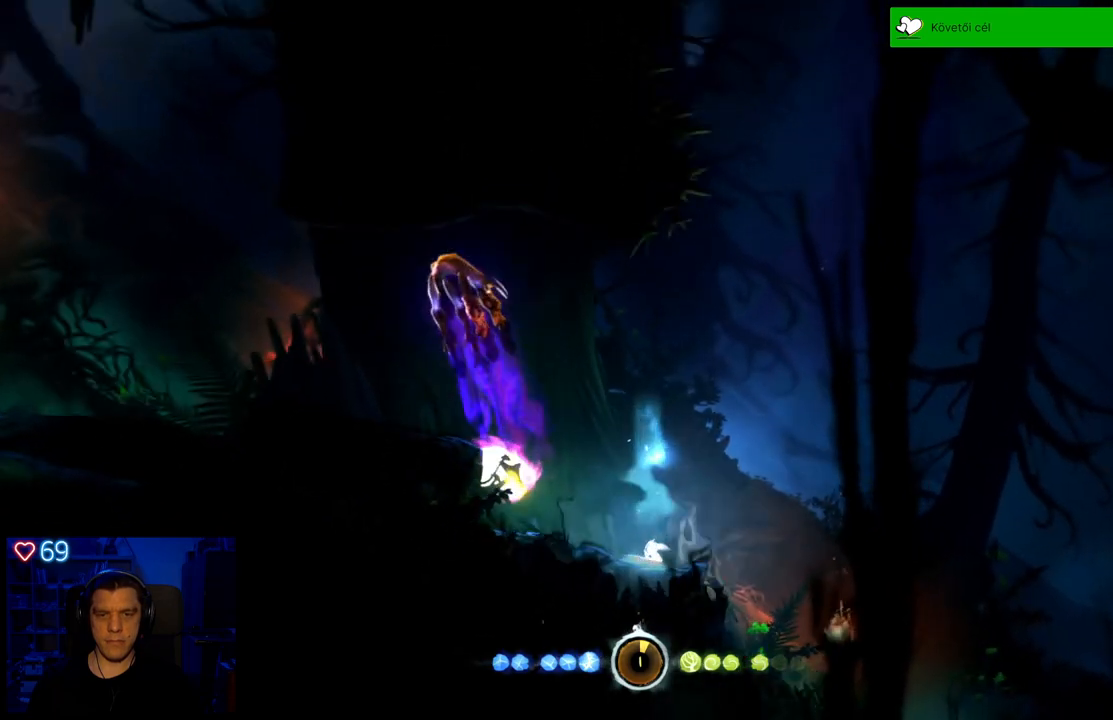
{"buttons": [], "left_stick": "center", "right_stick": "center", "events": [[217, "DPAD_DOWN", "up"]]}
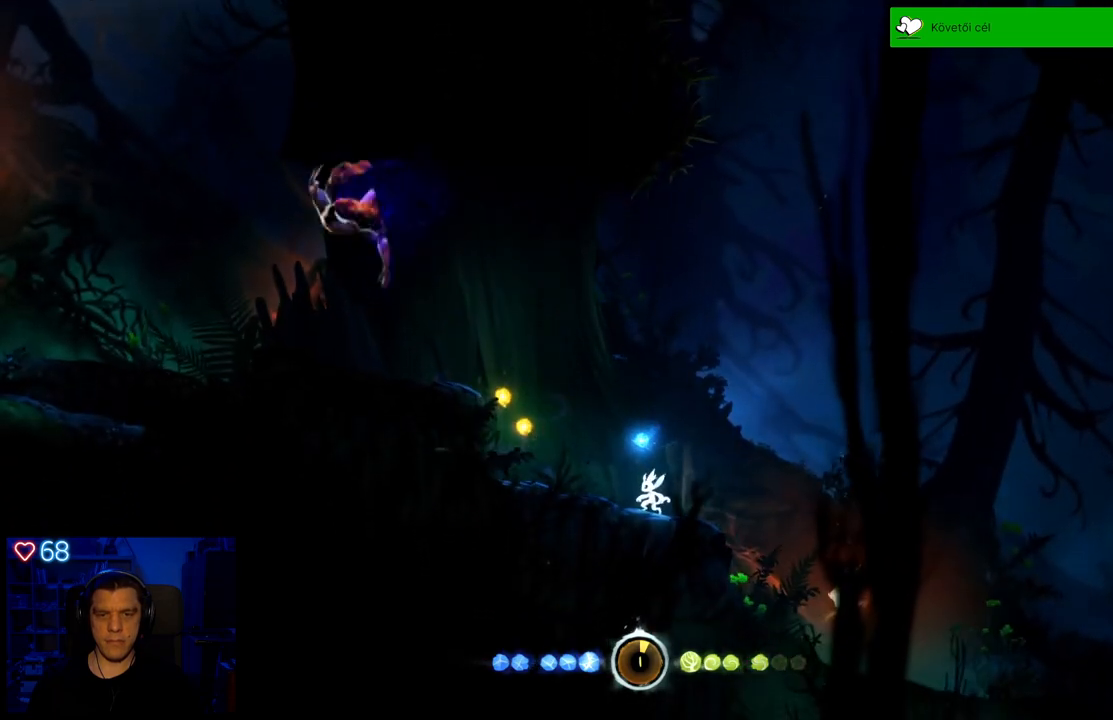
{"buttons": ["A"], "left_stick": "left", "right_stick": "center", "events": [[17, "left_stick", "left"], [367, "A", "down"]]}
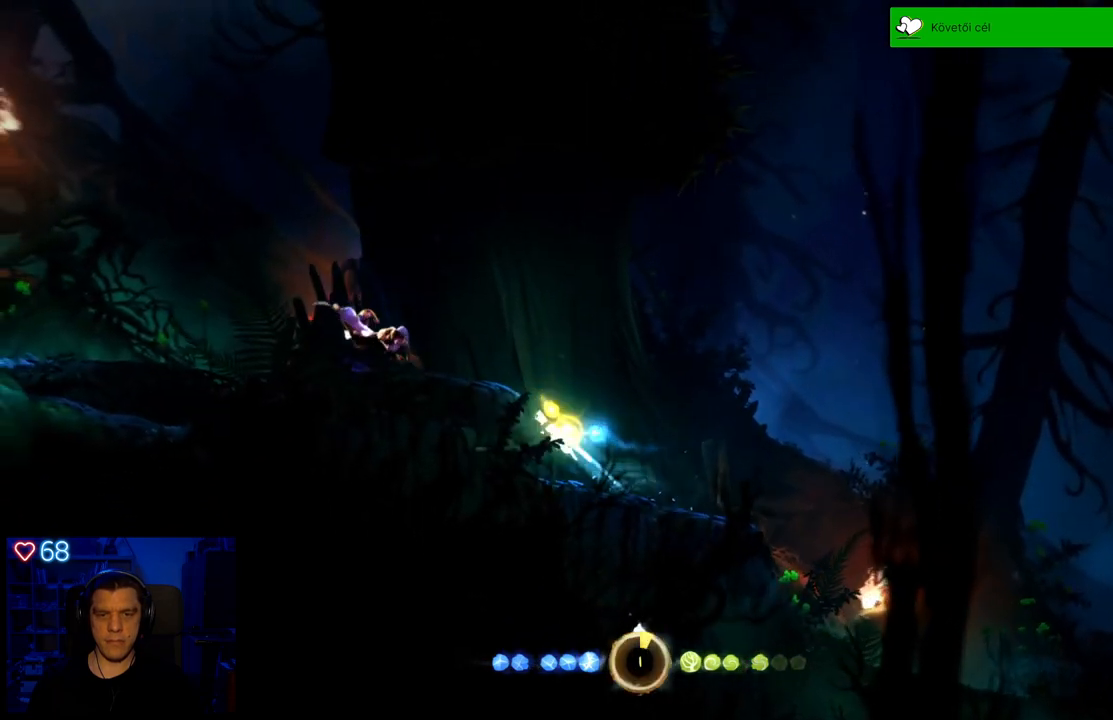
{"buttons": [], "left_stick": "left", "right_stick": "center", "events": [[133, "A", "up"], [200, "A", "down"], [433, "A", "up"]]}
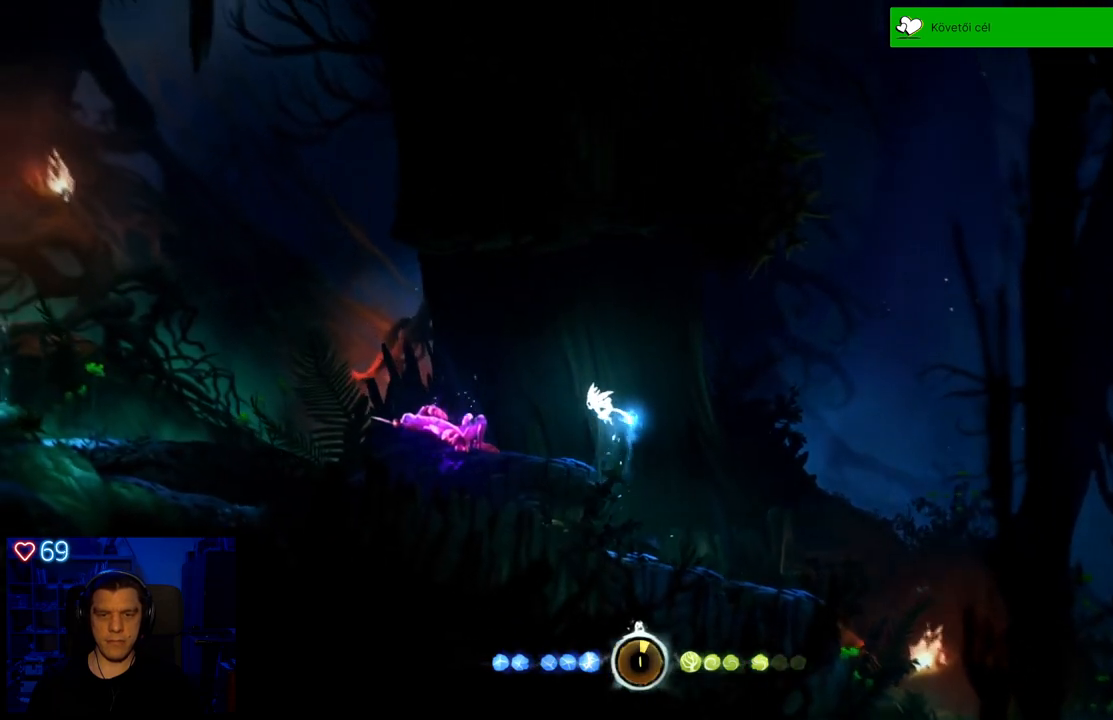
{"buttons": [], "left_stick": "left", "right_stick": "center", "events": []}
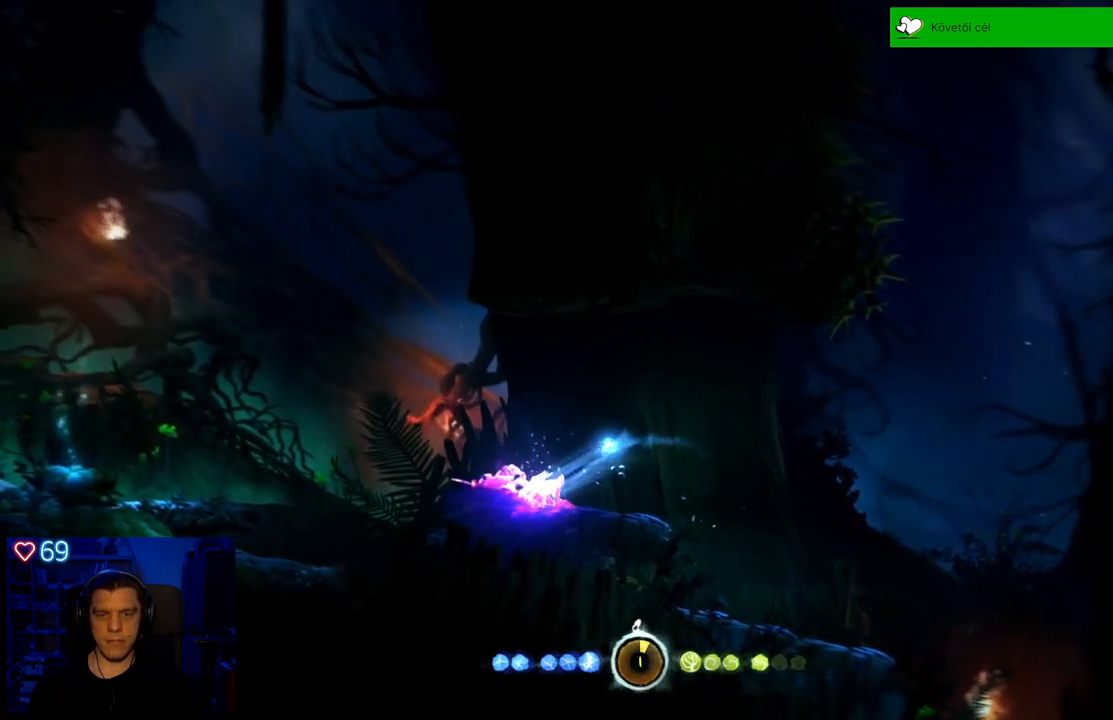
{"buttons": [], "left_stick": "left", "right_stick": "center", "events": []}
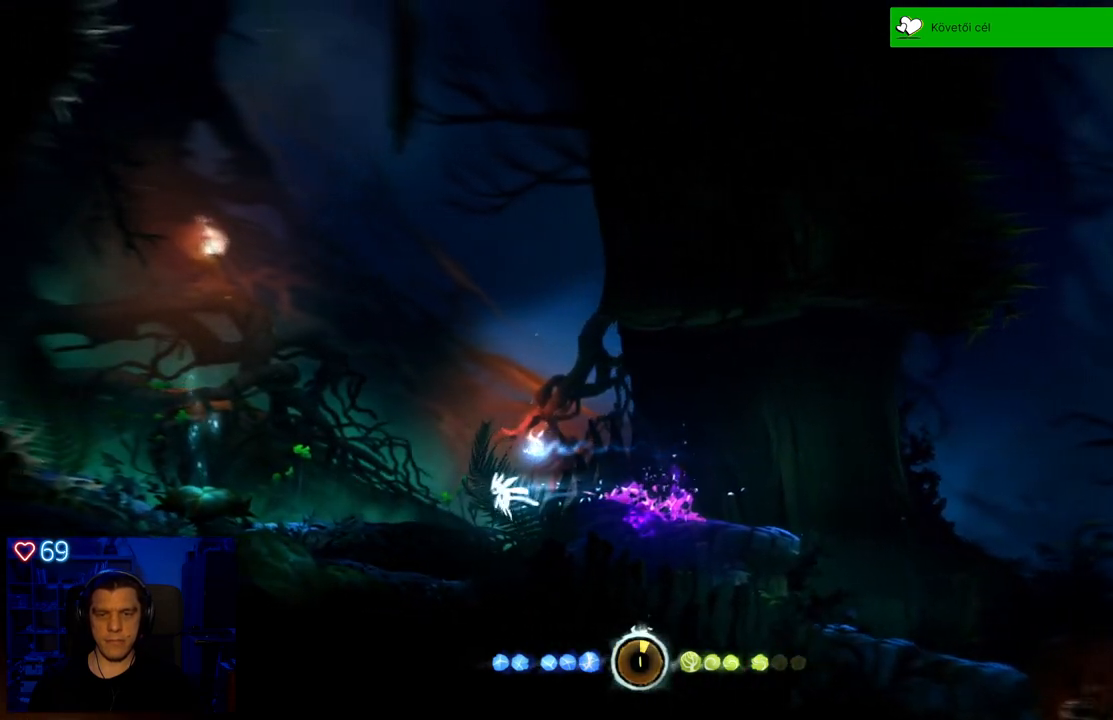
{"buttons": [], "left_stick": "center", "right_stick": "center", "events": [[300, "left_stick", "center"]]}
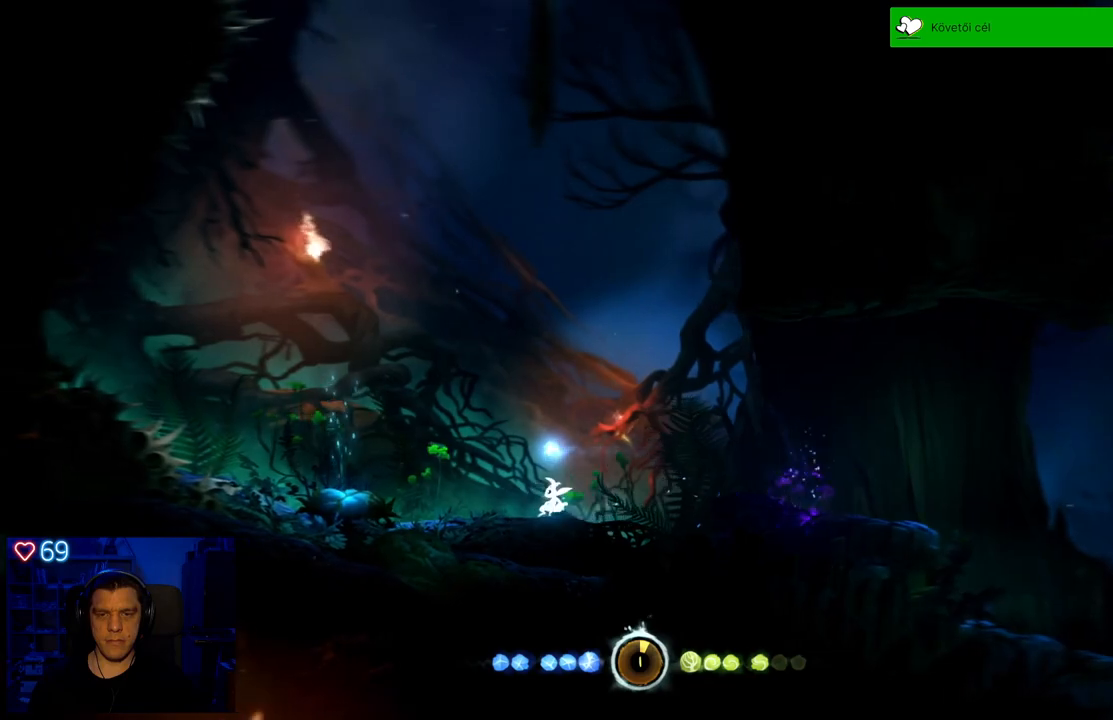
{"buttons": [], "left_stick": "left", "right_stick": "center", "events": [[167, "left_stick", "left"]]}
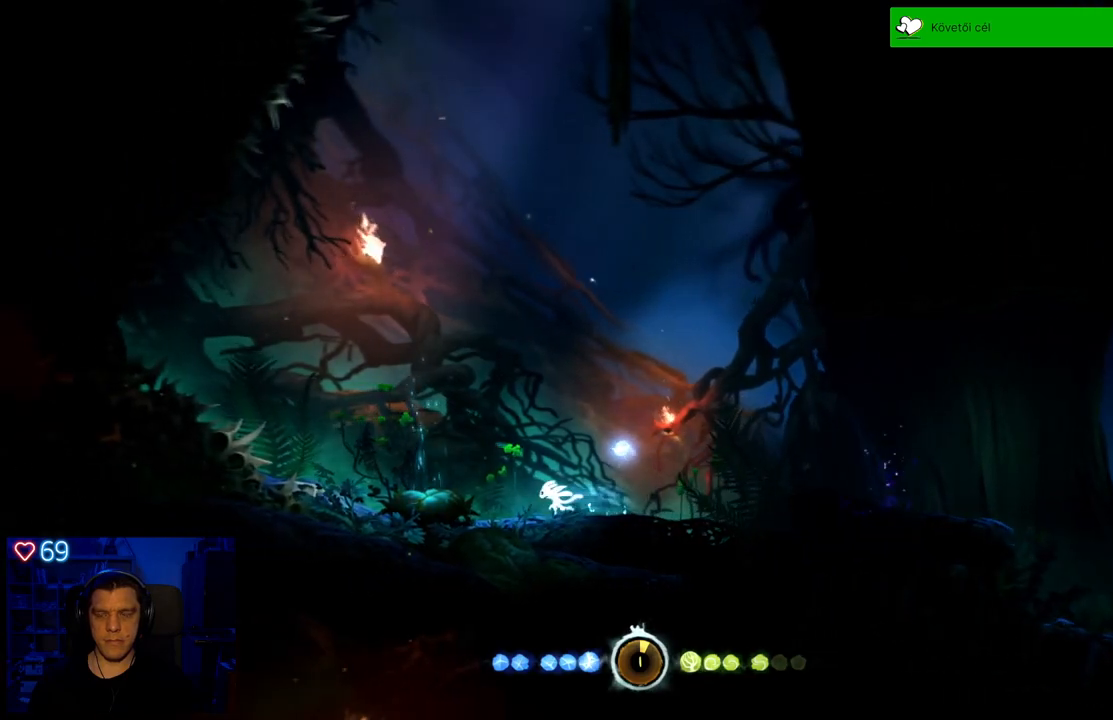
{"buttons": [], "left_stick": "right", "right_stick": "center", "events": [[33, "A", "down"], [267, "A", "up"], [283, "left_stick", "center"], [450, "left_stick", "right"]]}
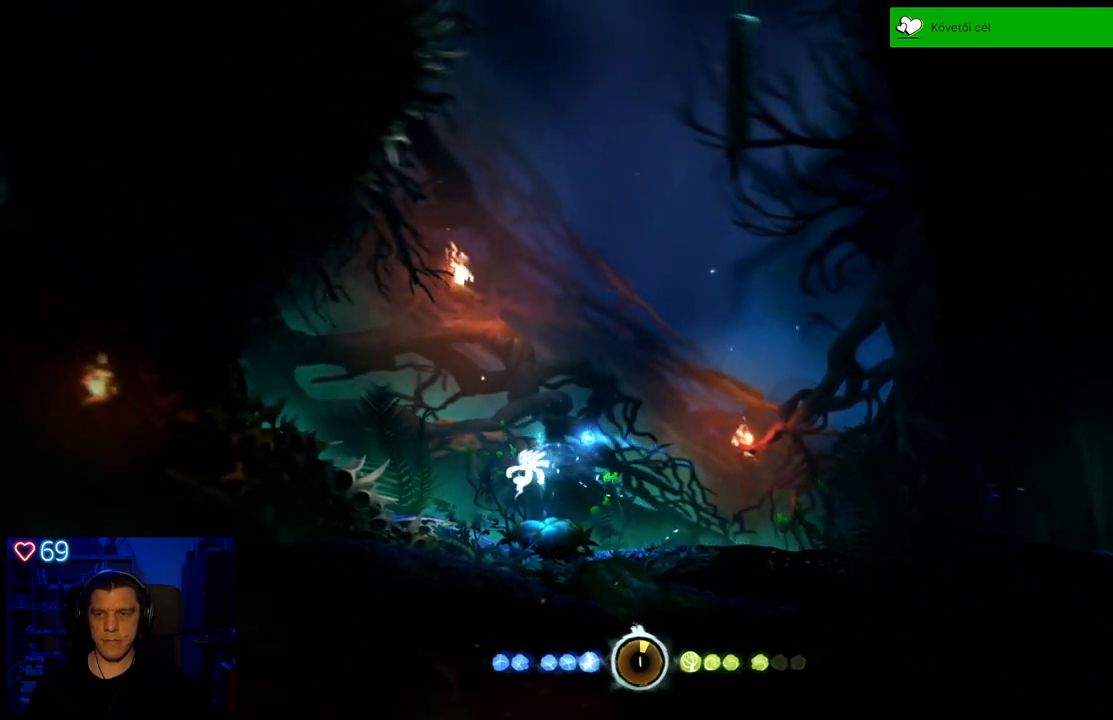
{"buttons": [], "left_stick": "center", "right_stick": "center", "events": [[167, "left_stick", "center"]]}
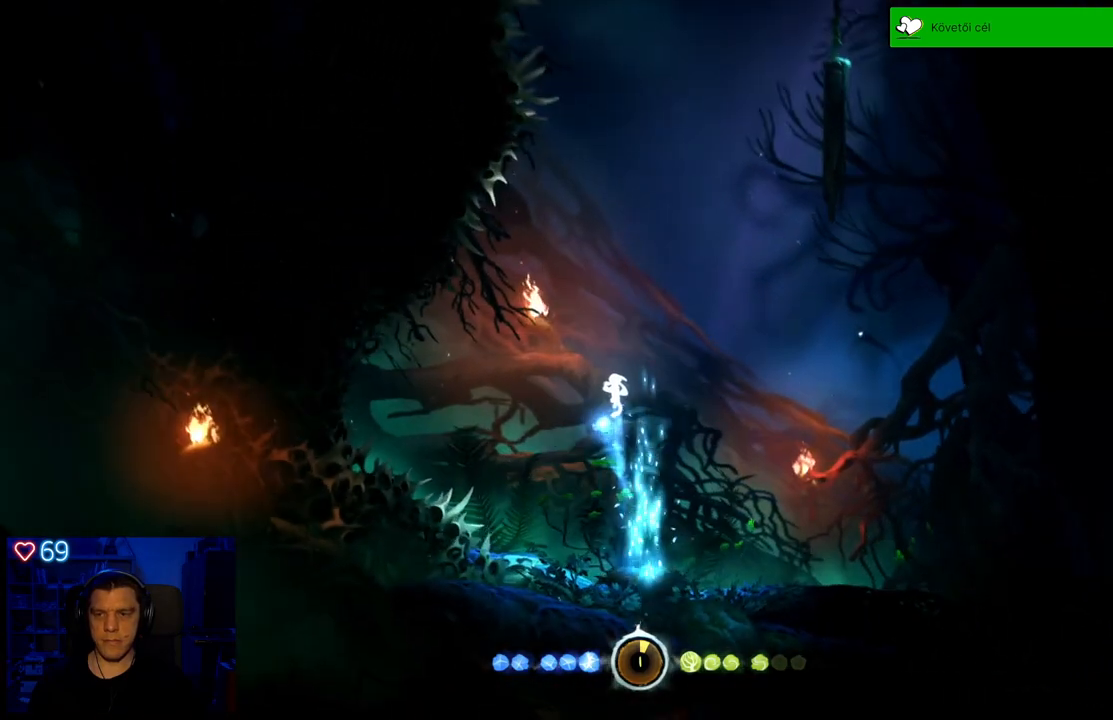
{"buttons": [], "left_stick": "center", "right_stick": "center", "events": [[300, "left_stick", "right"], [433, "left_stick", "center"]]}
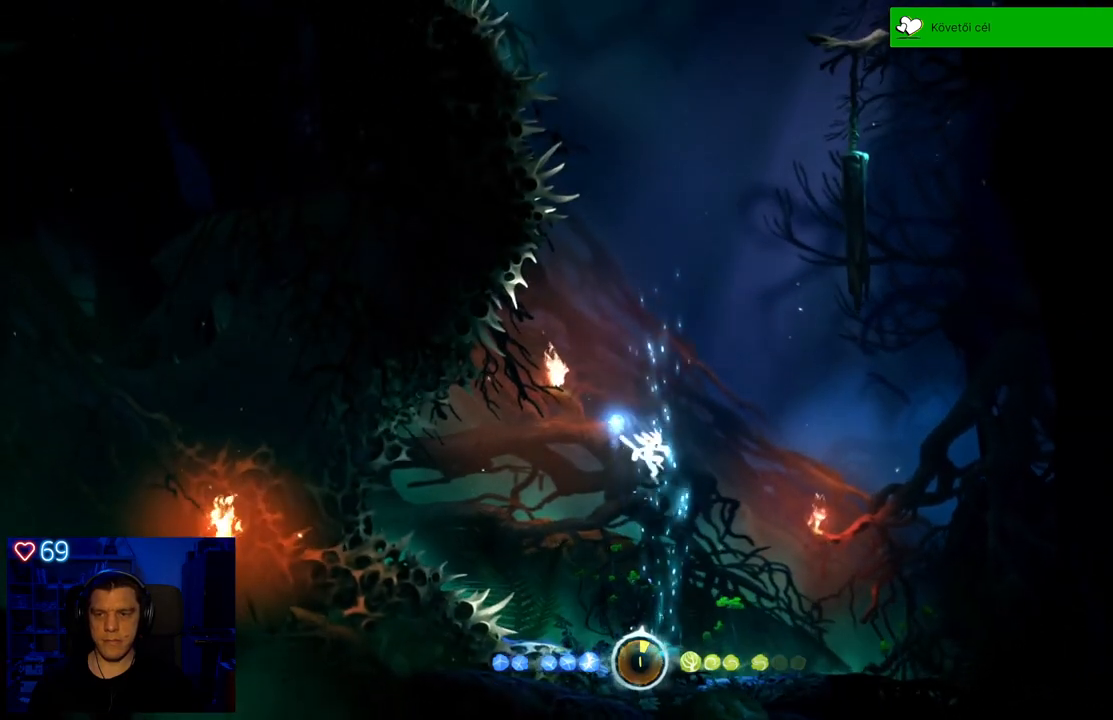
{"buttons": ["A"], "left_stick": "center", "right_stick": "center", "events": [[500, "A", "down"]]}
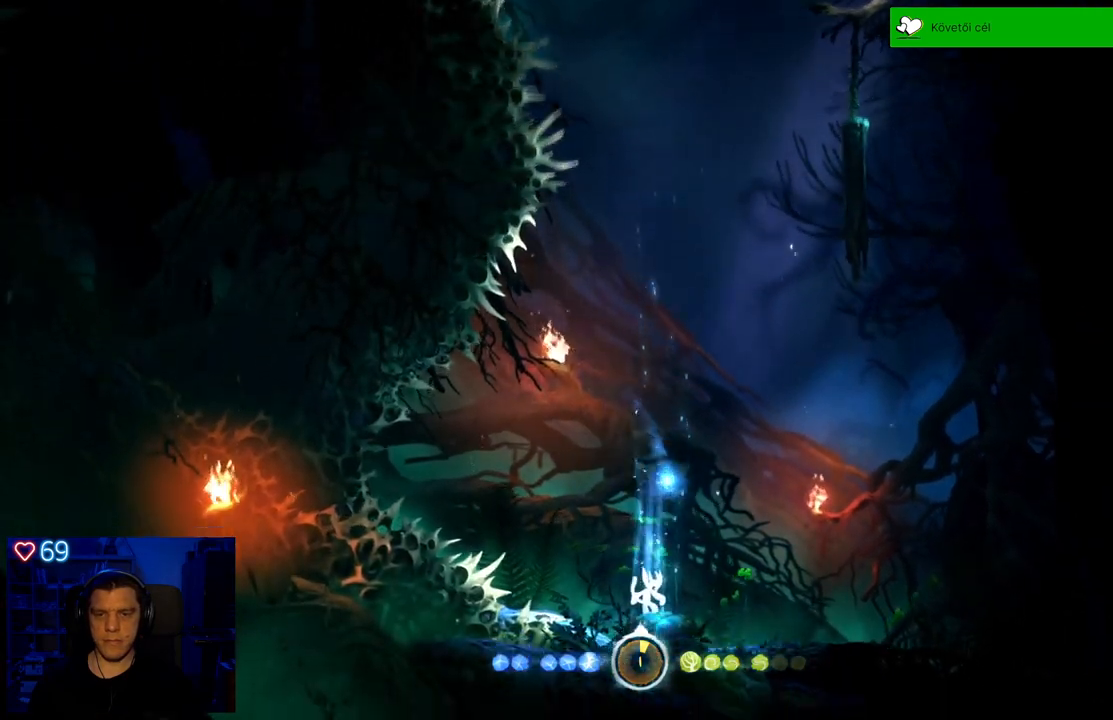
{"buttons": ["A"], "left_stick": "center", "right_stick": "center", "events": [[233, "left_stick", "right"], [500, "left_stick", "center"]]}
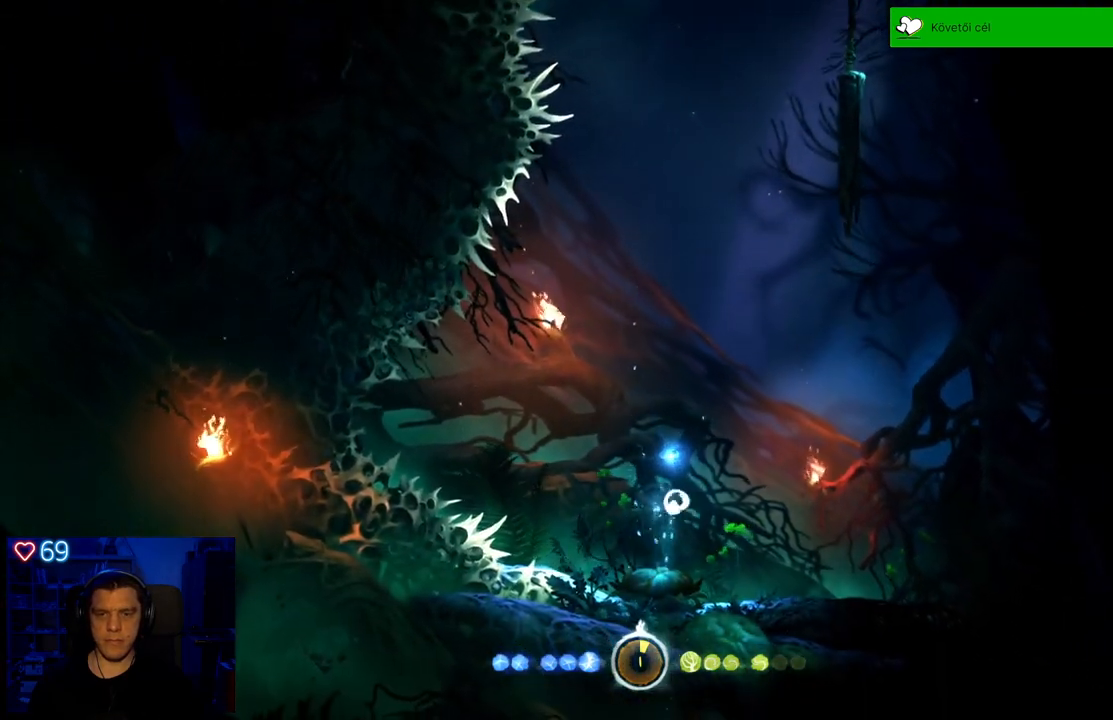
{"buttons": ["A"], "left_stick": "center", "right_stick": "center", "events": [[17, "A", "up"], [100, "left_stick", "left"], [317, "A", "down"], [367, "left_stick", "center"]]}
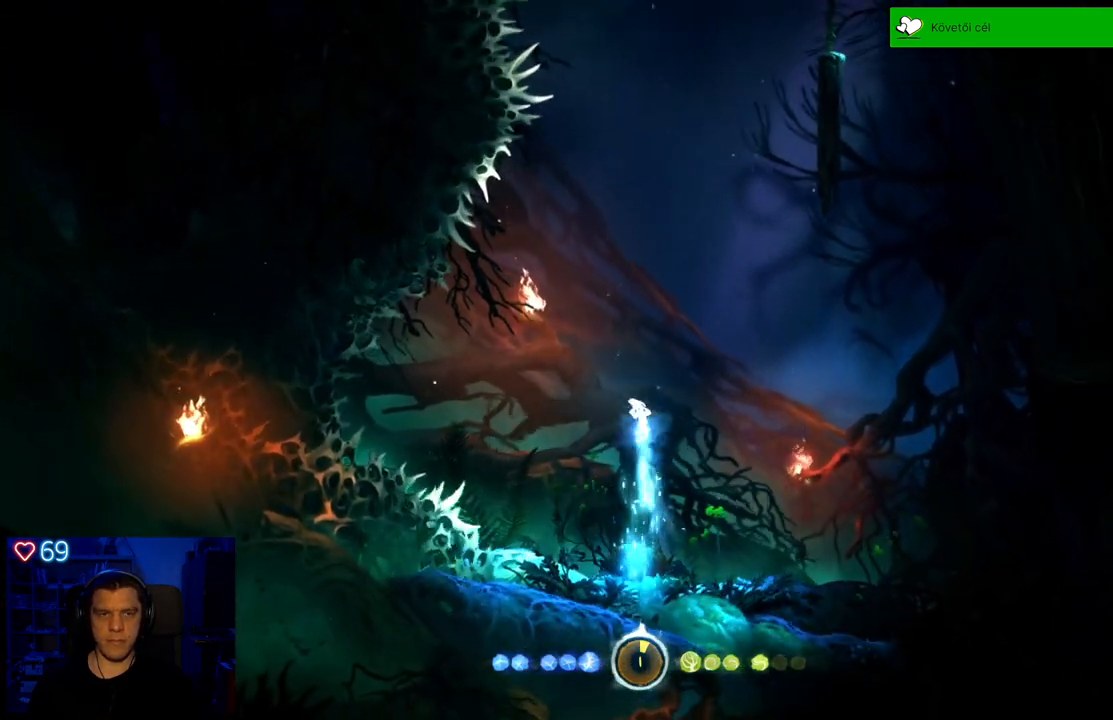
{"buttons": [], "left_stick": "up-right", "right_stick": "center", "events": [[67, "left_stick", "right"], [350, "left_stick", "up-right"], [500, "A", "up"]]}
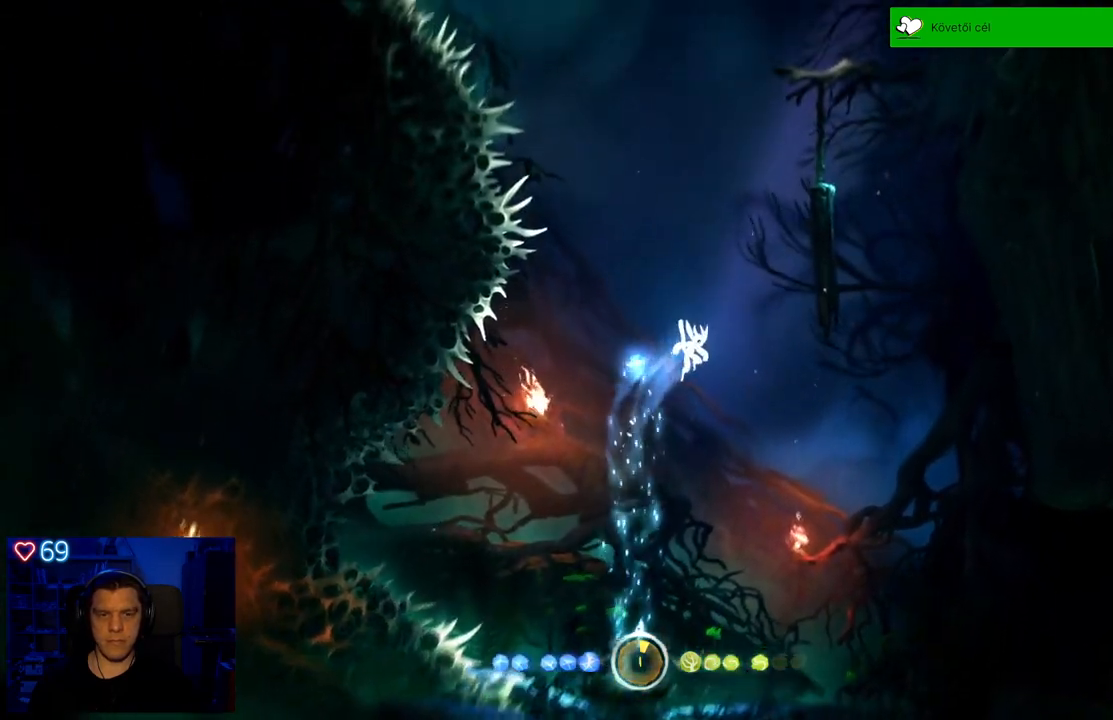
{"buttons": [], "left_stick": "up-right", "right_stick": "center", "events": [[117, "A", "down"], [467, "A", "up"]]}
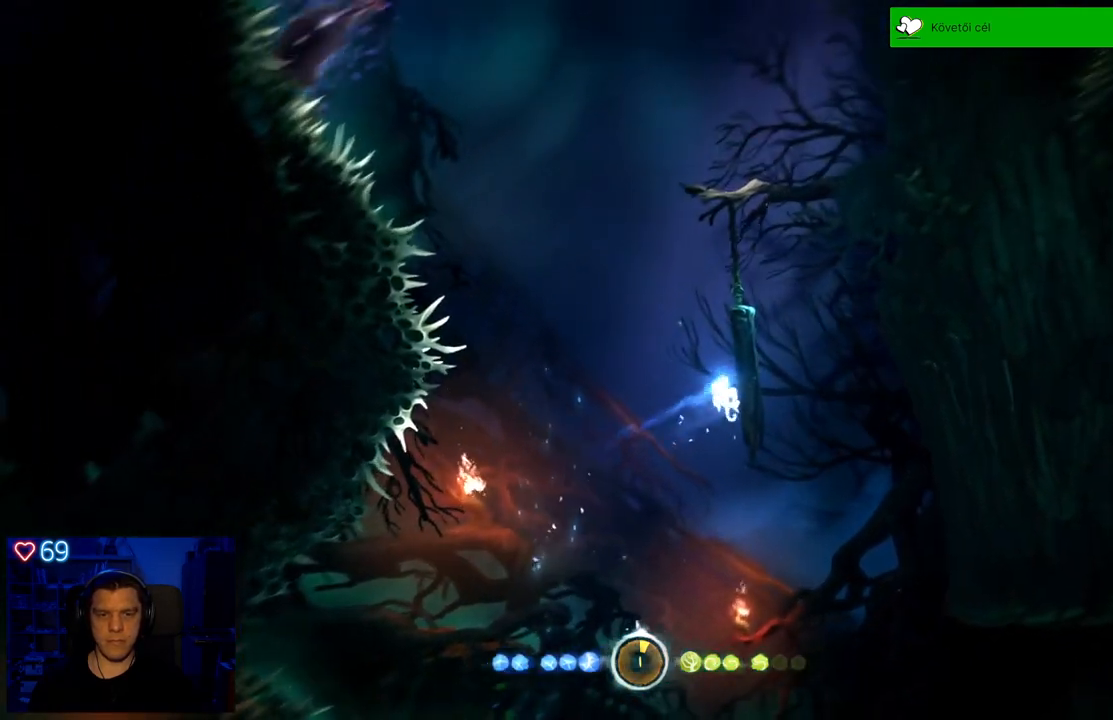
{"buttons": [], "left_stick": "up-right", "right_stick": "center", "events": [[150, "A", "down"], [383, "A", "up"]]}
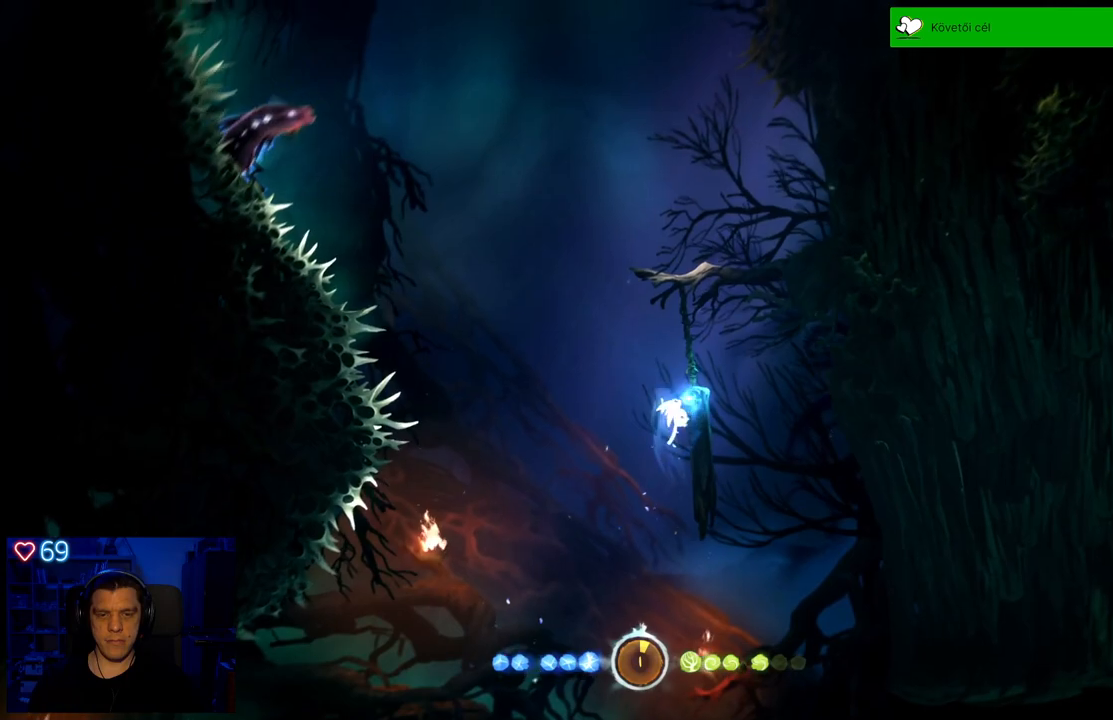
{"buttons": [], "left_stick": "right", "right_stick": "center", "events": [[83, "A", "down"], [217, "A", "up"], [350, "left_stick", "center"], [467, "left_stick", "right"]]}
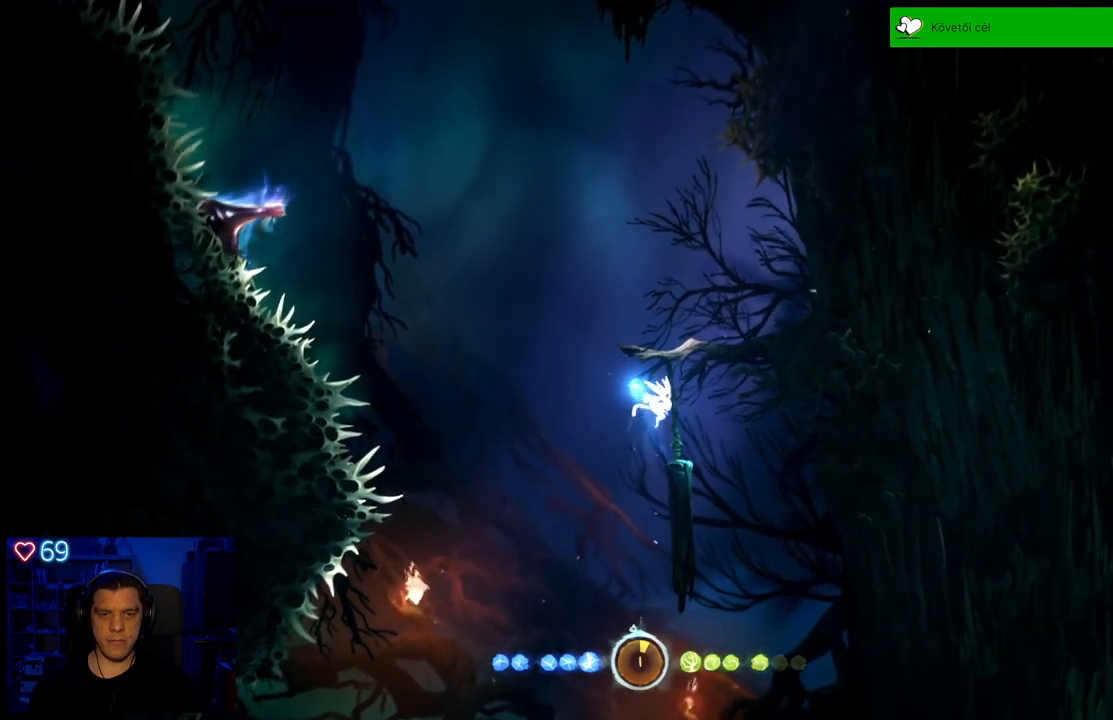
{"buttons": [], "left_stick": "center", "right_stick": "center", "events": [[133, "left_stick", "center"], [300, "left_stick", "left"], [417, "left_stick", "center"]]}
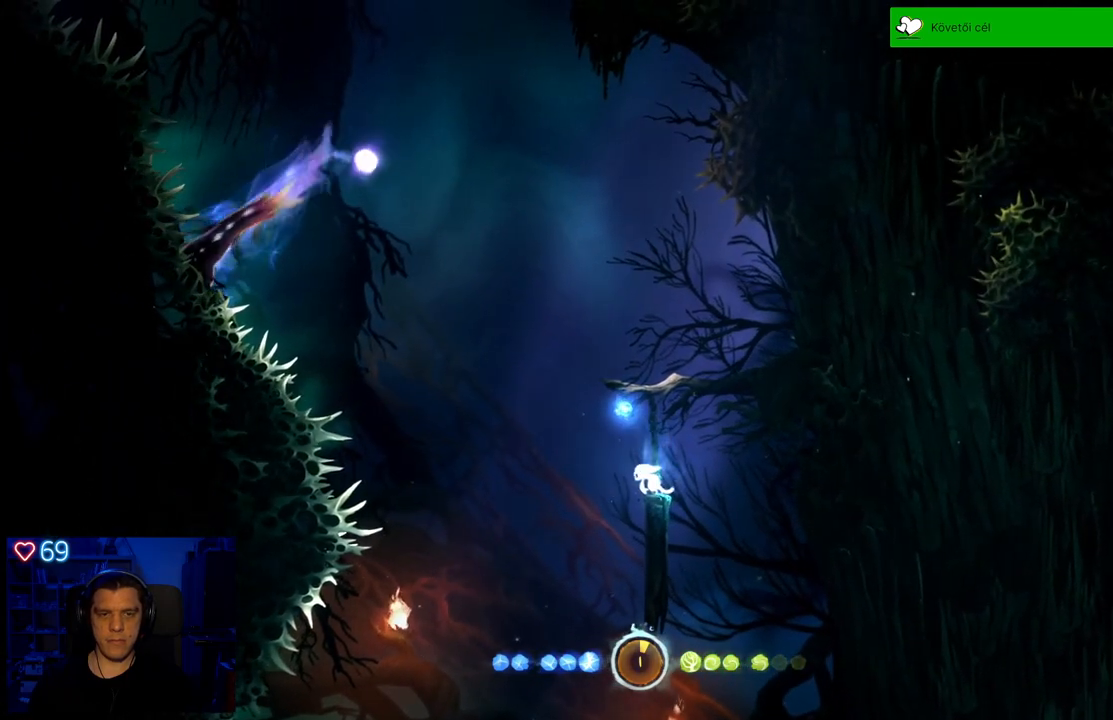
{"buttons": ["Y"], "left_stick": "up", "right_stick": "center", "events": [[300, "Y", "down"], [450, "left_stick", "up"]]}
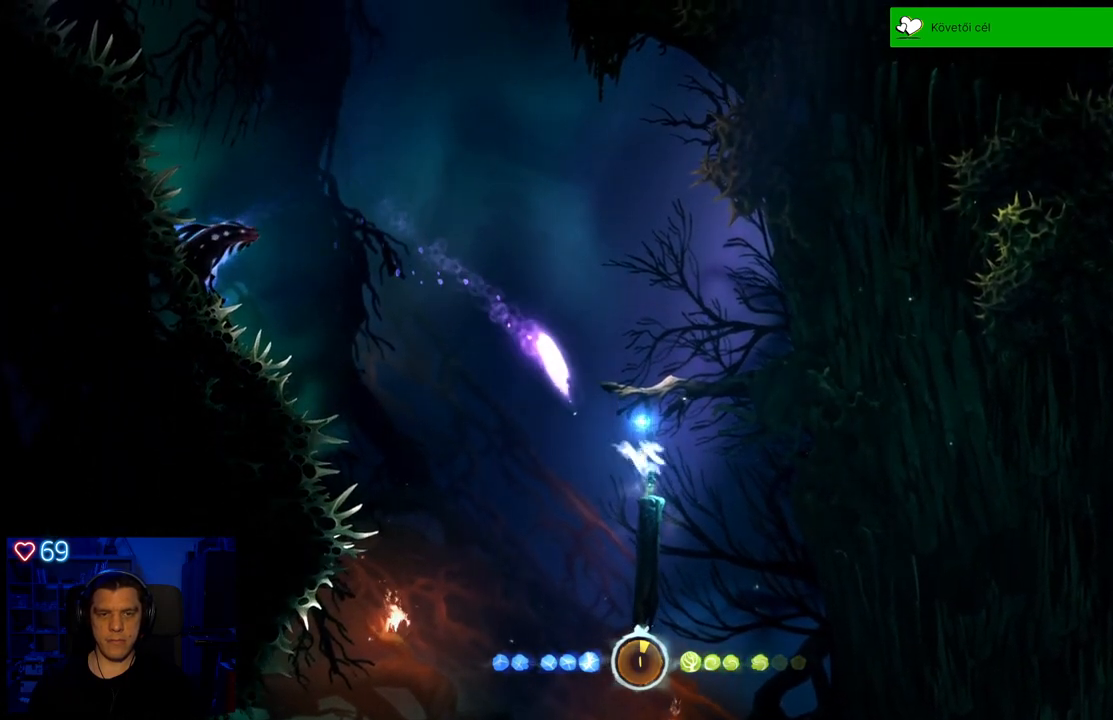
{"buttons": [], "left_stick": "up", "right_stick": "center", "events": [[400, "Y", "up"]]}
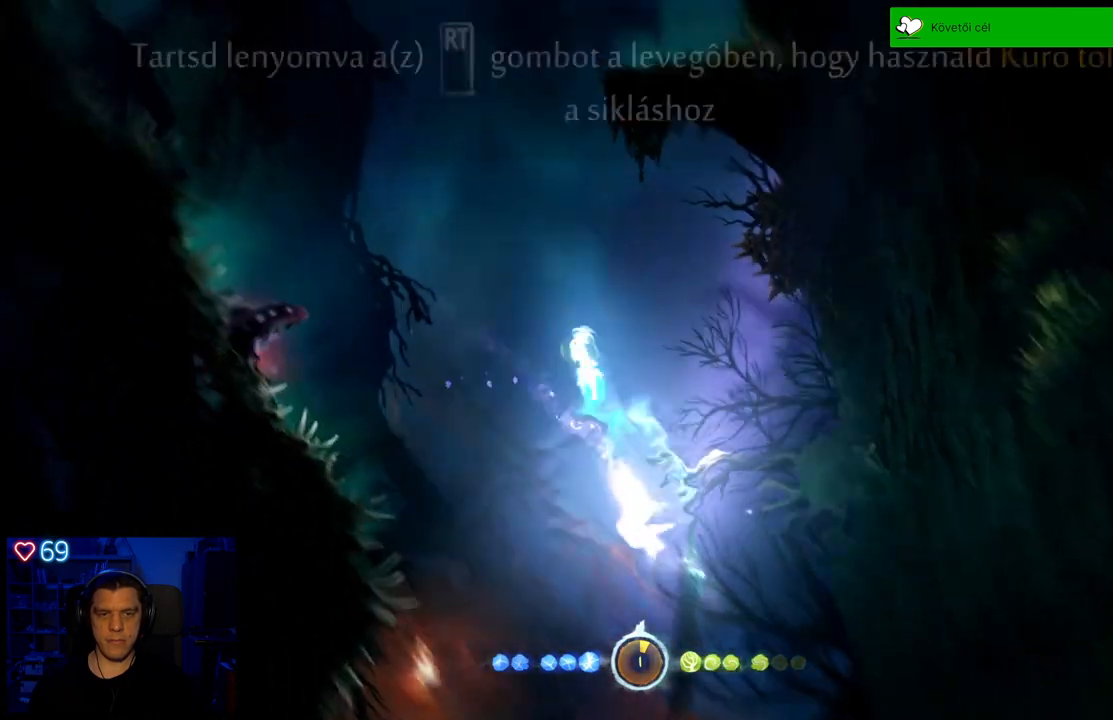
{"buttons": [], "left_stick": "up-left", "right_stick": "center", "events": [[17, "left_stick", "up-left"]]}
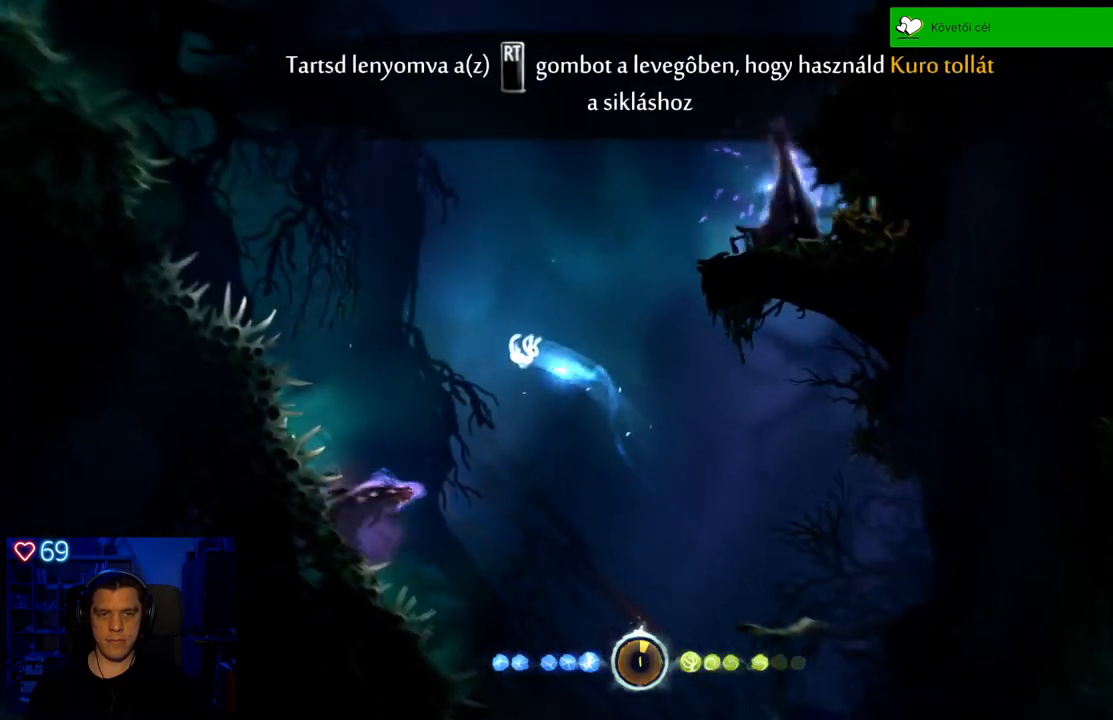
{"buttons": ["A"], "left_stick": "up-right", "right_stick": "center", "events": [[50, "left_stick", "up"], [167, "A", "down"], [467, "left_stick", "up-right"]]}